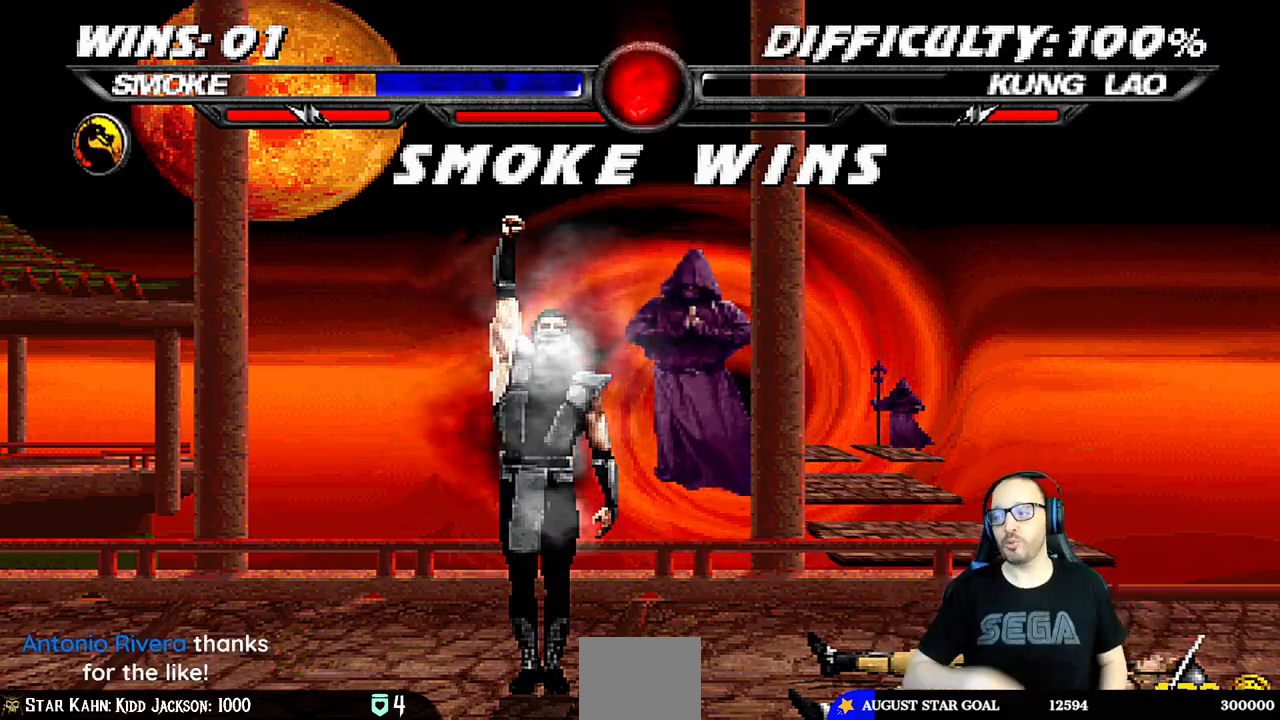
Gameplay with a controller (PlayStation layout); each line is a JSON object with the inputs held at the frame after it. "events" lists button and stick changes between this image and that frame as [ms after this image, input, new state], when the widget could be followed in between.
{"buttons": ["R1"], "left_stick": "center", "right_stick": "center", "events": [[383, "L1", "down"], [417, "R1", "down"], [483, "L1", "up"]]}
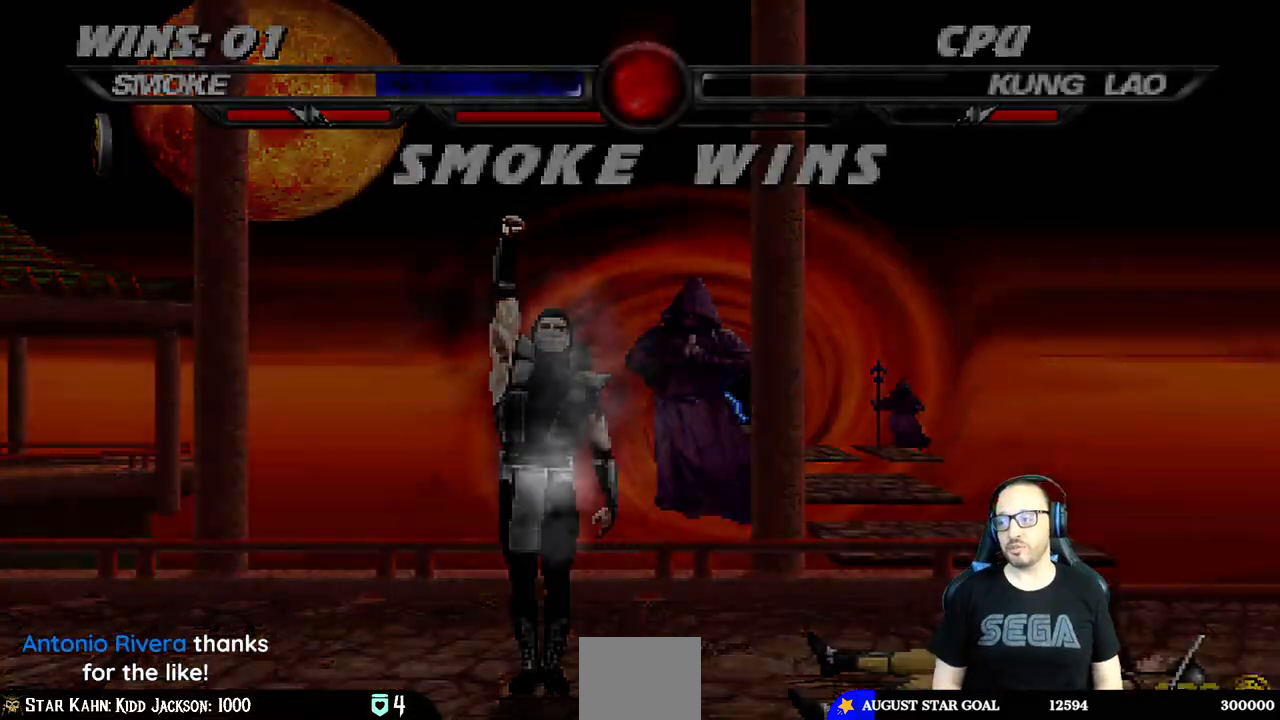
{"buttons": [], "left_stick": "center", "right_stick": "center", "events": [[50, "R1", "up"]]}
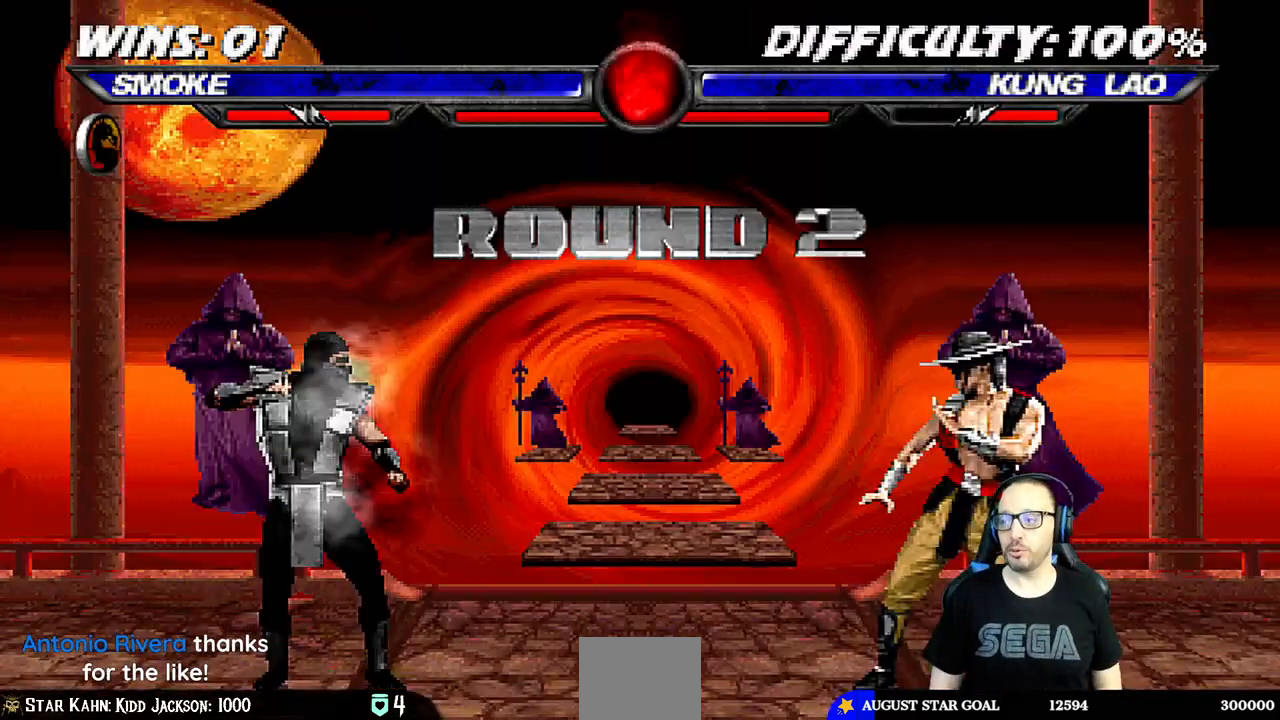
{"buttons": [], "left_stick": "center", "right_stick": "center", "events": [[133, "L1", "down"], [133, "R1", "down"], [250, "L1", "up"], [300, "R1", "up"]]}
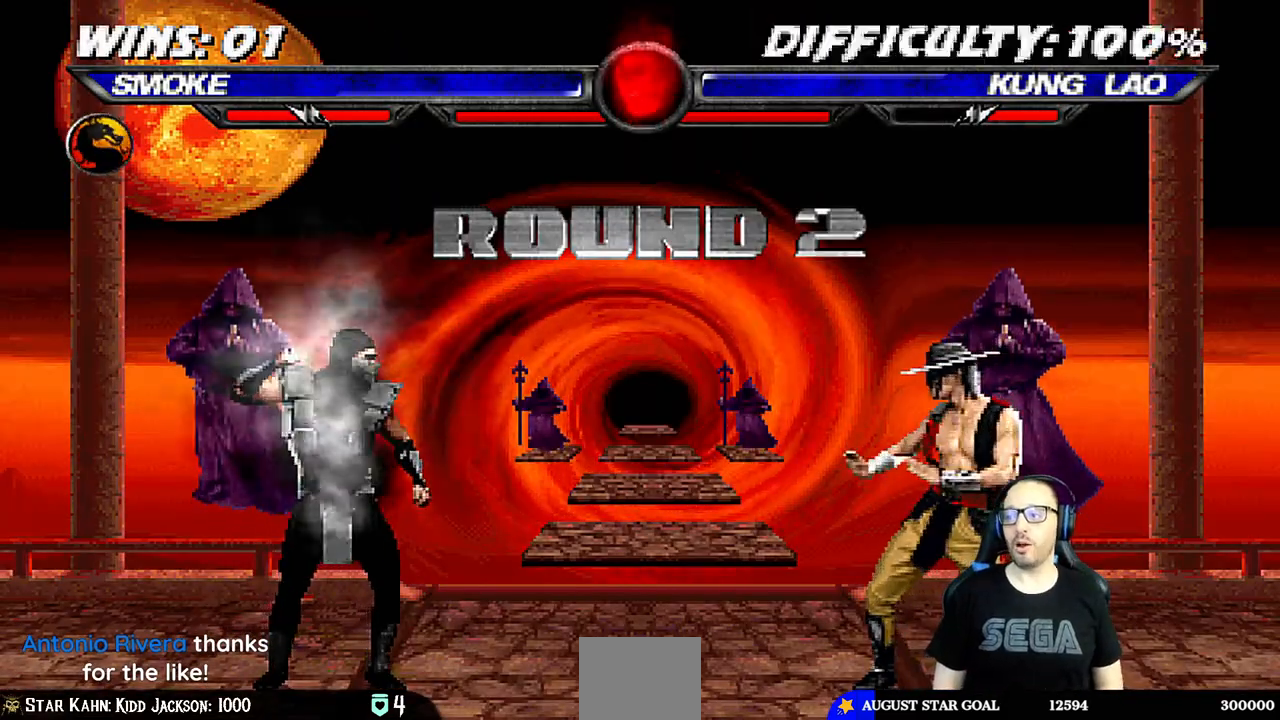
{"buttons": [], "left_stick": "center", "right_stick": "center", "events": [[100, "R1", "down"], [300, "R1", "up"]]}
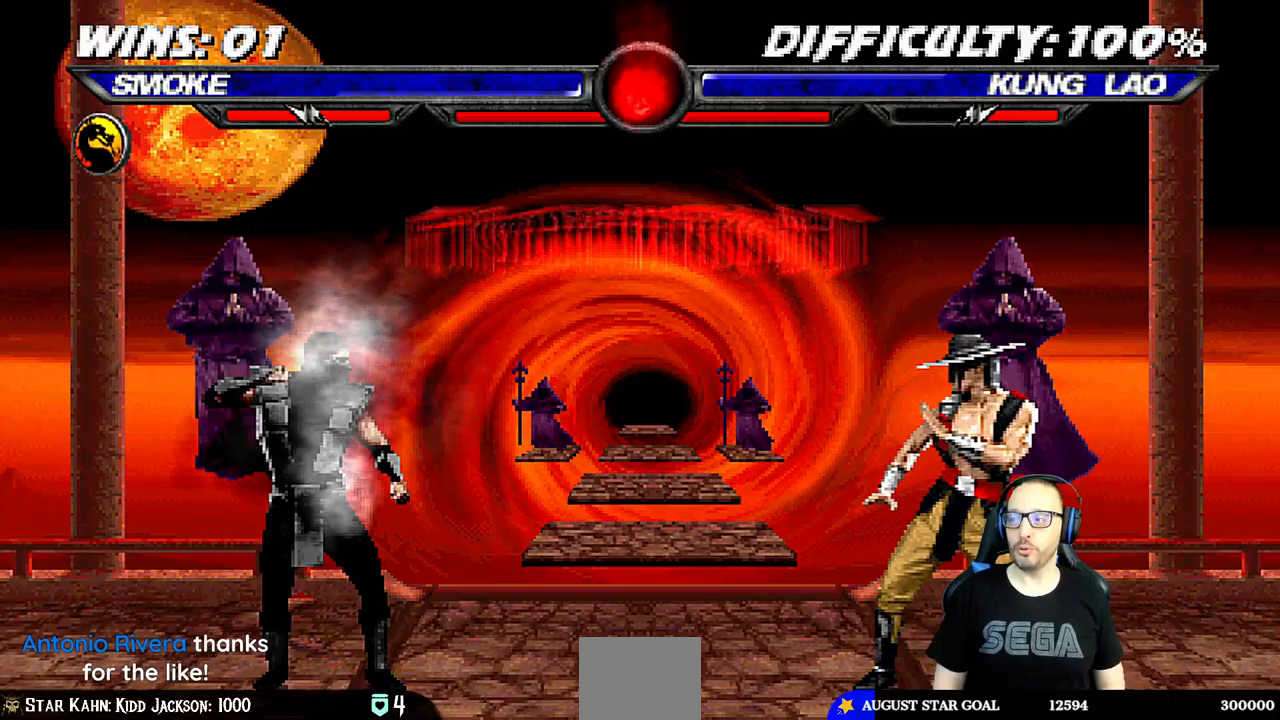
{"buttons": [], "left_stick": "center", "right_stick": "center", "events": []}
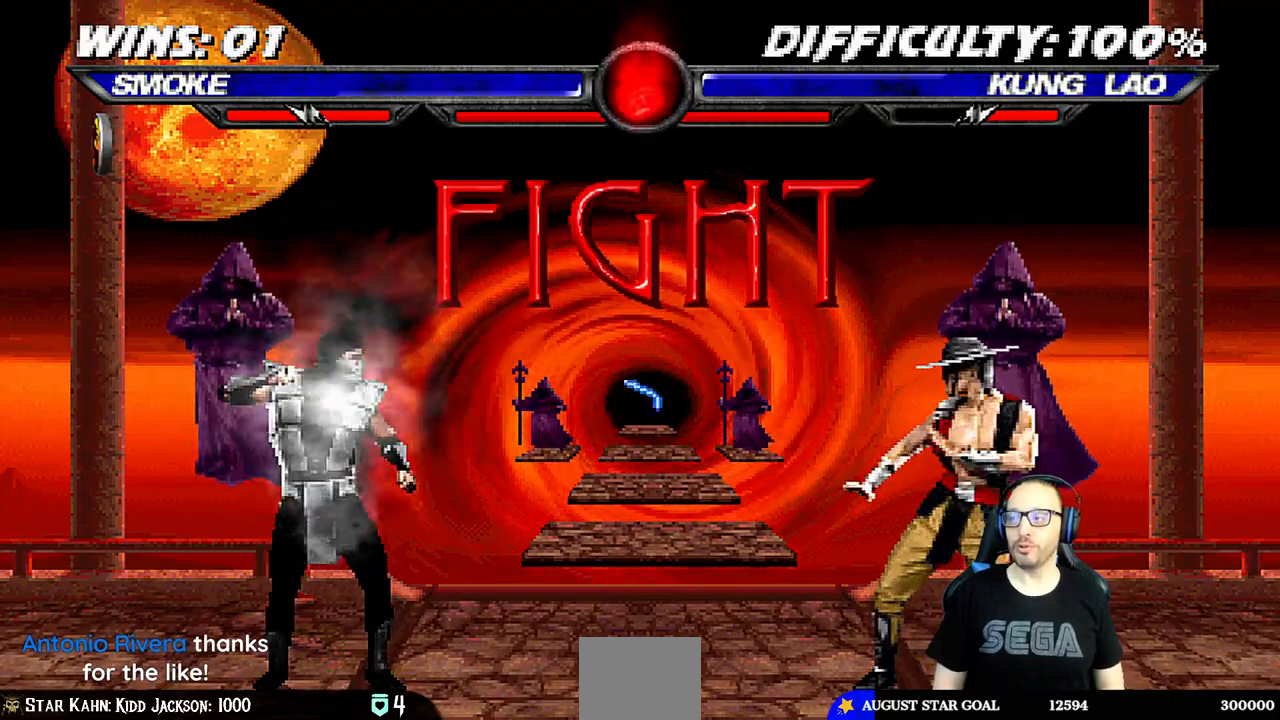
{"buttons": ["L1", "DPAD_RIGHT"], "left_stick": "center", "right_stick": "center", "events": [[350, "DPAD_RIGHT", "down"], [367, "L1", "down"]]}
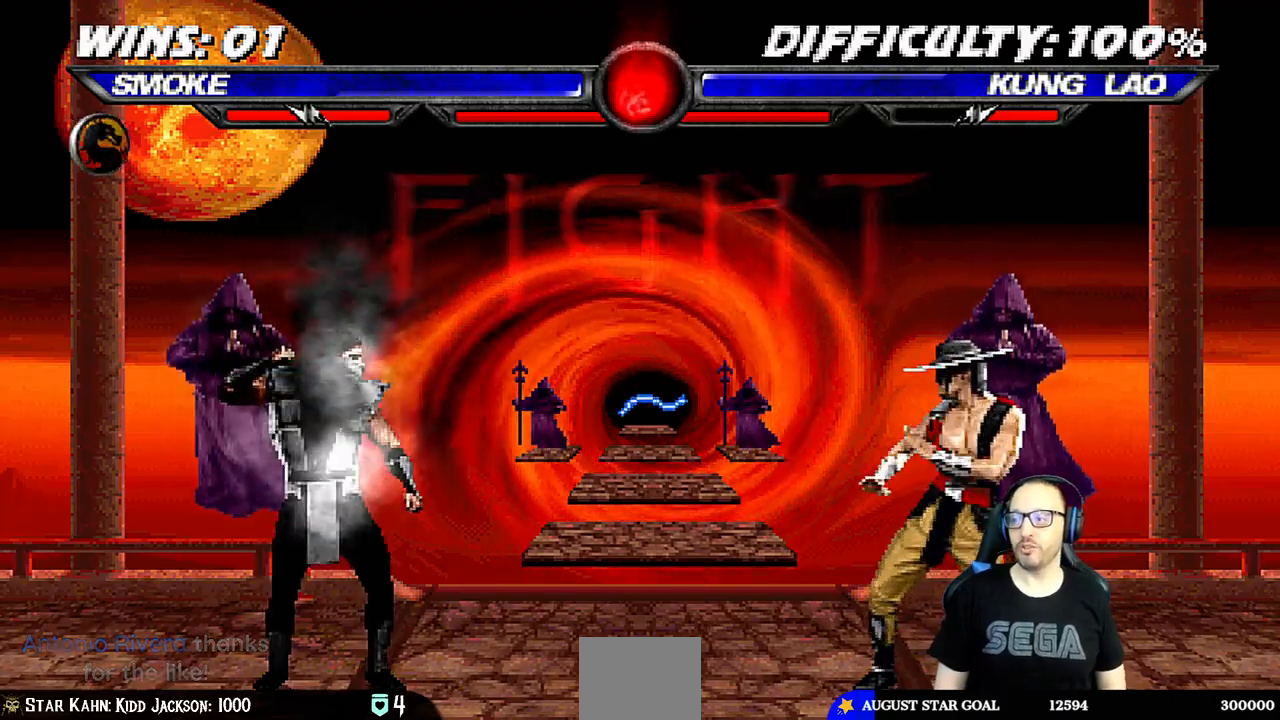
{"buttons": ["SQUARE", "L1"], "left_stick": "center", "right_stick": "center", "events": [[17, "DPAD_UP", "down"], [400, "DPAD_RIGHT", "up"], [400, "DPAD_UP", "up"], [417, "SQUARE", "down"]]}
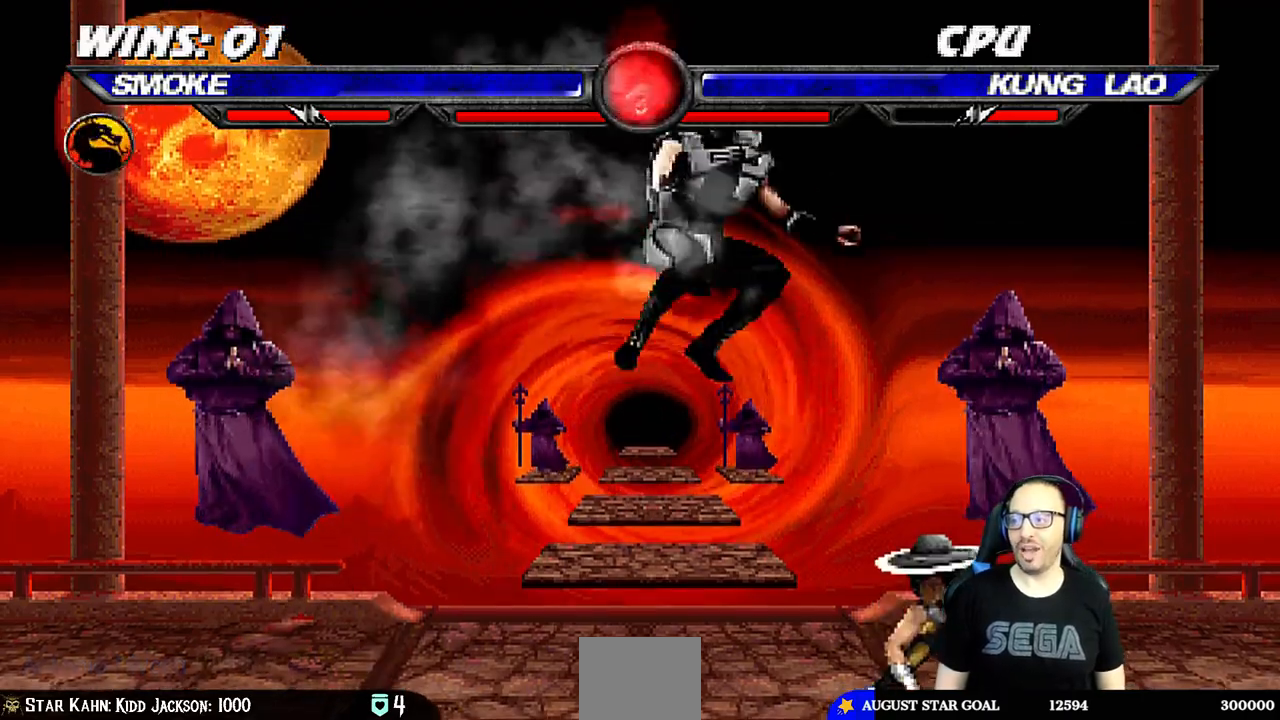
{"buttons": ["DPAD_DOWN"], "left_stick": "center", "right_stick": "center", "events": [[33, "SQUARE", "up"], [100, "SQUARE", "down"], [167, "DPAD_LEFT", "down"], [183, "SQUARE", "up"], [267, "SQUARE", "down"], [333, "SQUARE", "up"], [383, "TRIANGLE", "down"], [433, "DPAD_LEFT", "up"], [450, "L1", "up"], [467, "DPAD_DOWN", "down"], [467, "TRIANGLE", "up"]]}
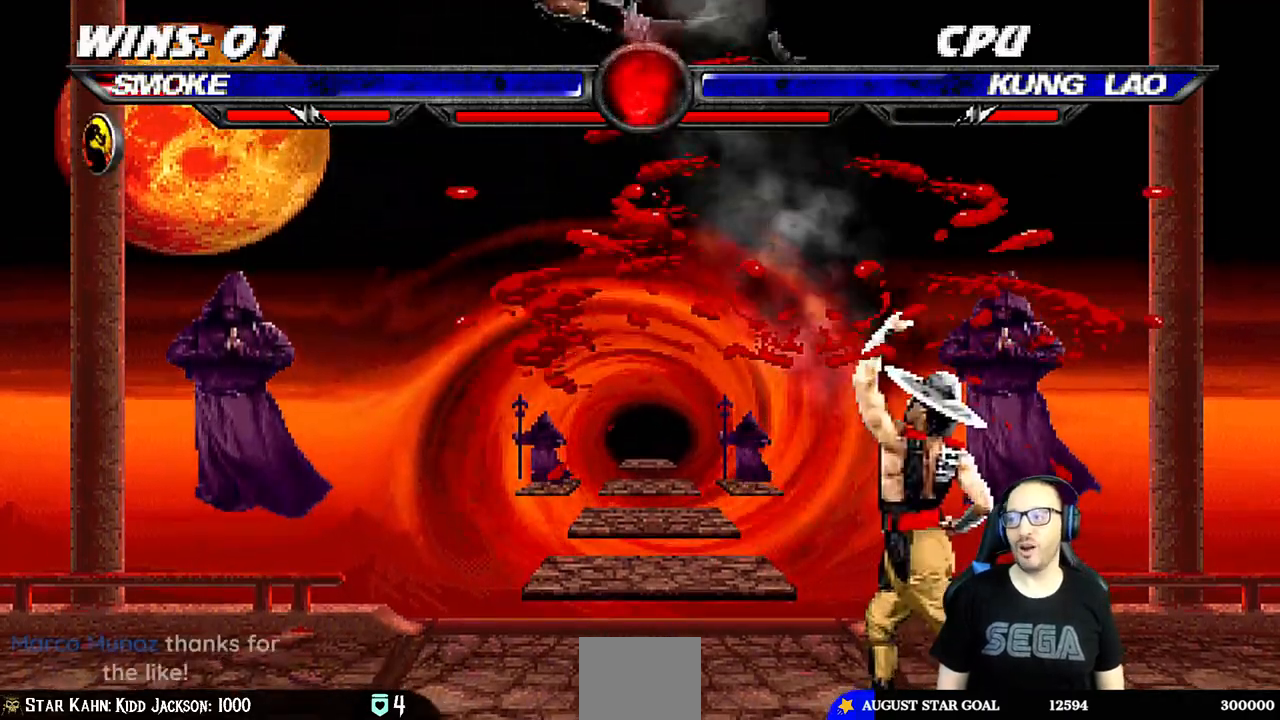
{"buttons": ["L1", "R1", "DPAD_DOWN", "DPAD_LEFT"], "left_stick": "center", "right_stick": "center", "events": [[17, "DPAD_LEFT", "down"], [17, "L1", "down"], [17, "R1", "down"], [167, "DPAD_LEFT", "up"], [183, "L1", "up"], [233, "DPAD_LEFT", "down"], [233, "L1", "down"], [267, "R1", "up"], [383, "R1", "down"]]}
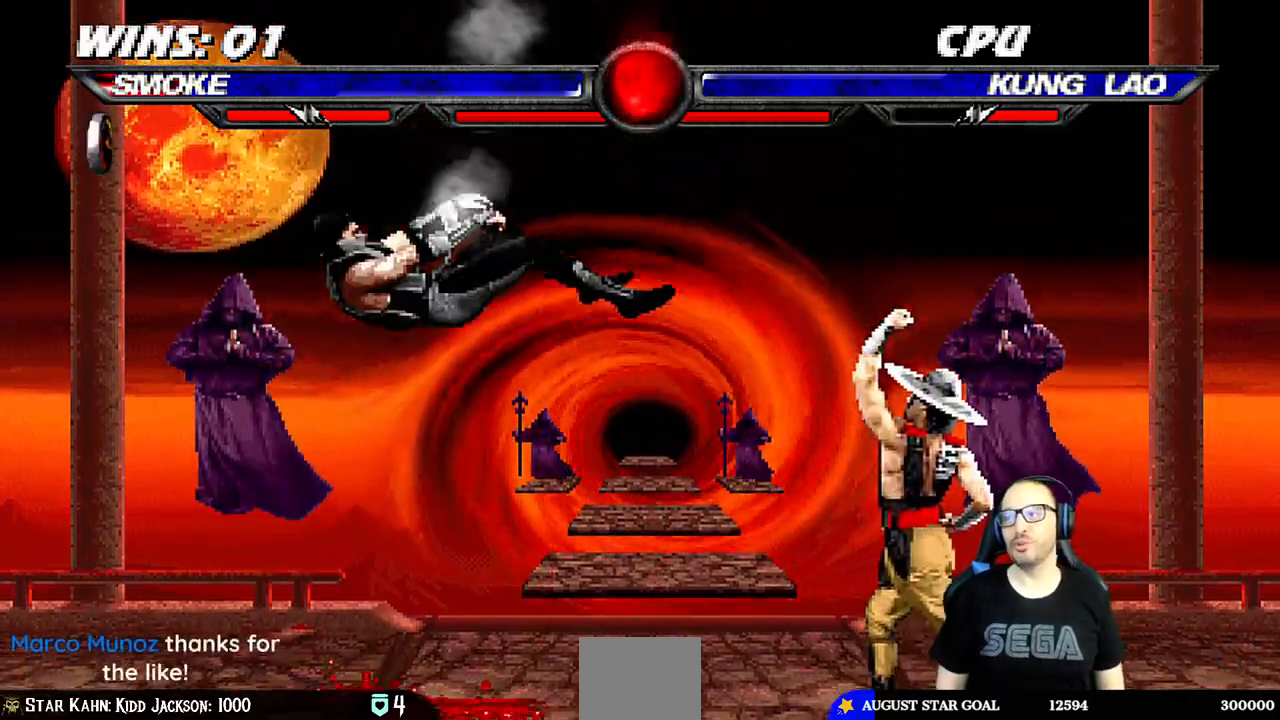
{"buttons": ["L1", "DPAD_UP", "DPAD_RIGHT"], "left_stick": "center", "right_stick": "center", "events": [[250, "DPAD_DOWN", "up"], [250, "DPAD_LEFT", "up"], [283, "L1", "up"], [333, "R1", "up"], [450, "DPAD_RIGHT", "down"], [450, "DPAD_UP", "down"], [450, "L1", "down"]]}
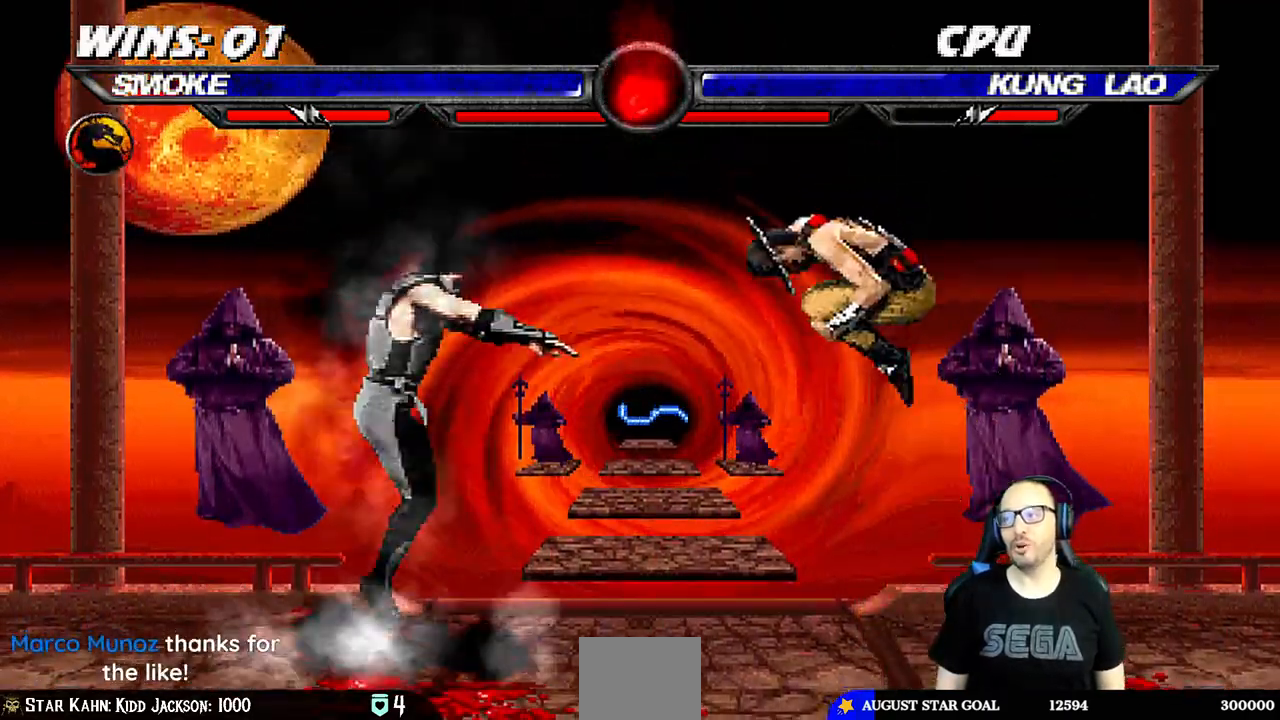
{"buttons": ["L1", "R1", "DPAD_DOWN", "DPAD_LEFT"], "left_stick": "center", "right_stick": "center", "events": [[133, "TRIANGLE", "down"], [250, "DPAD_RIGHT", "up"], [267, "DPAD_UP", "up"], [267, "L1", "up"], [400, "TRIANGLE", "up"], [450, "DPAD_DOWN", "down"], [483, "DPAD_LEFT", "down"], [483, "L1", "down"], [500, "R1", "down"]]}
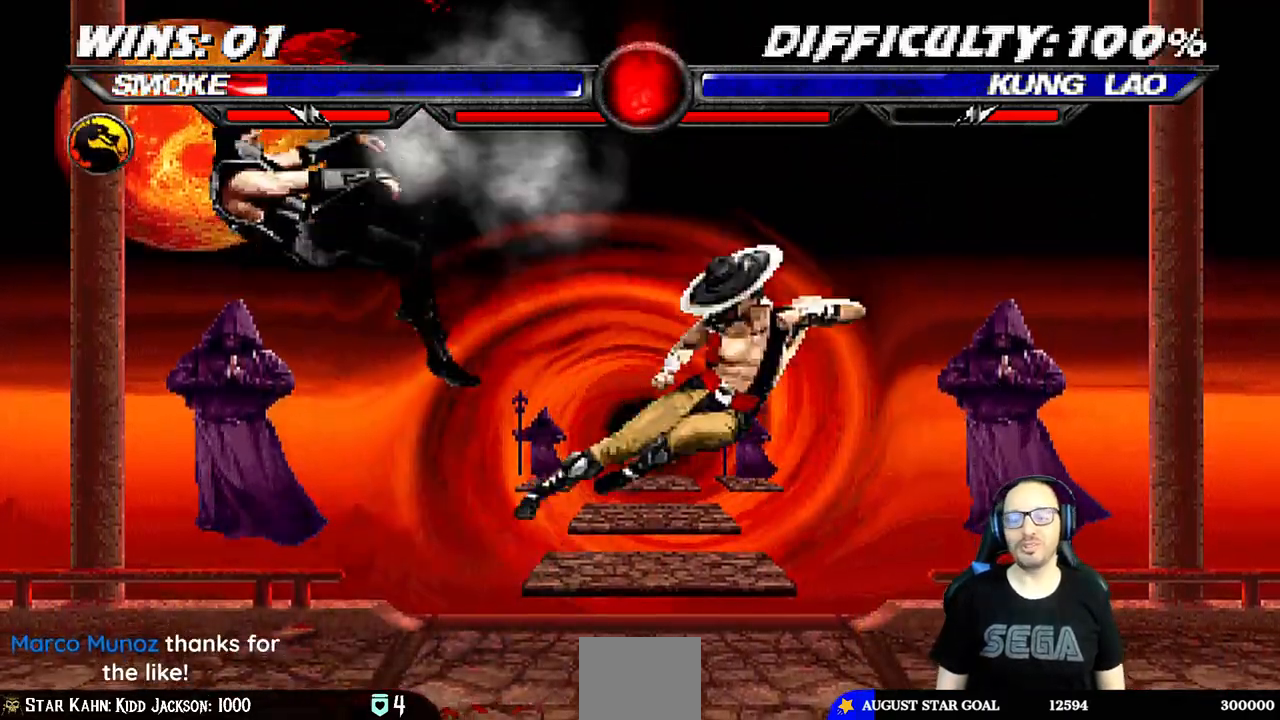
{"buttons": ["L1", "R1", "DPAD_DOWN", "DPAD_LEFT"], "left_stick": "center", "right_stick": "center", "events": [[267, "right_stick", "down-right"], [333, "right_stick", "center"]]}
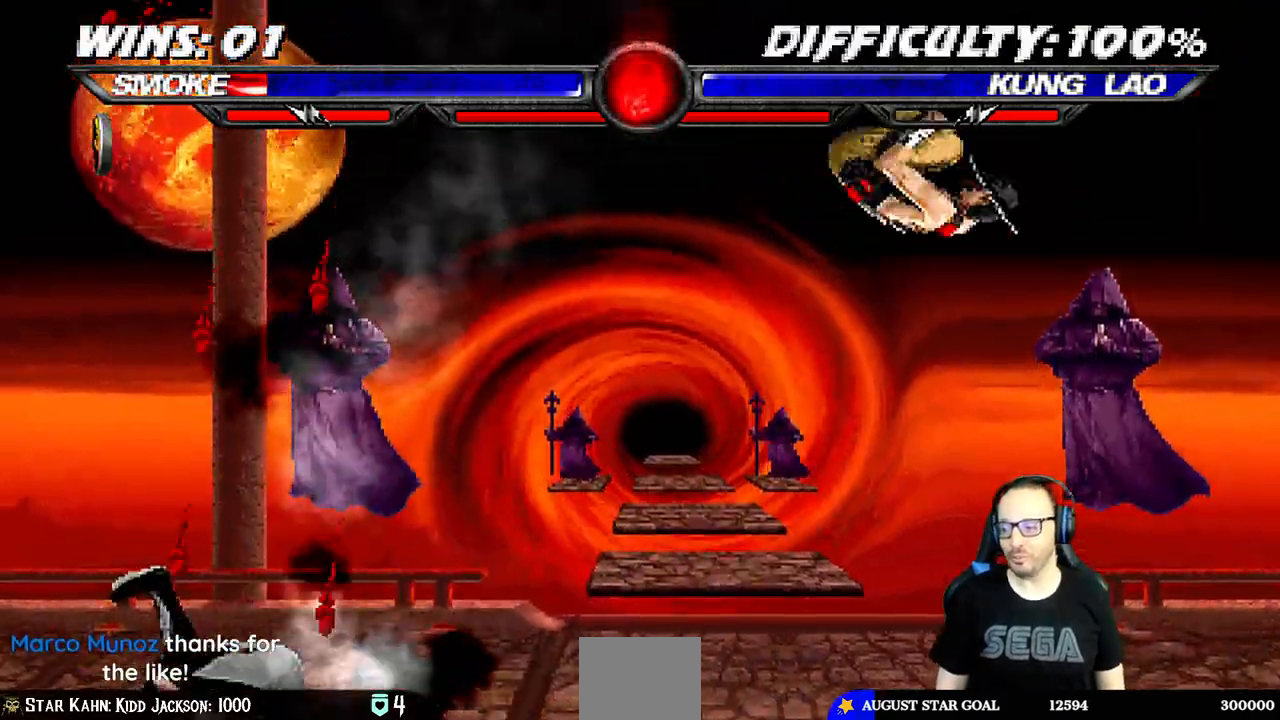
{"buttons": ["L1", "DPAD_RIGHT"], "left_stick": "center", "right_stick": "center", "events": [[17, "right_stick", "right"], [117, "right_stick", "center"], [167, "DPAD_LEFT", "up"], [200, "DPAD_DOWN", "up"], [217, "L1", "up"], [233, "R1", "up"], [467, "DPAD_RIGHT", "down"], [483, "L1", "down"]]}
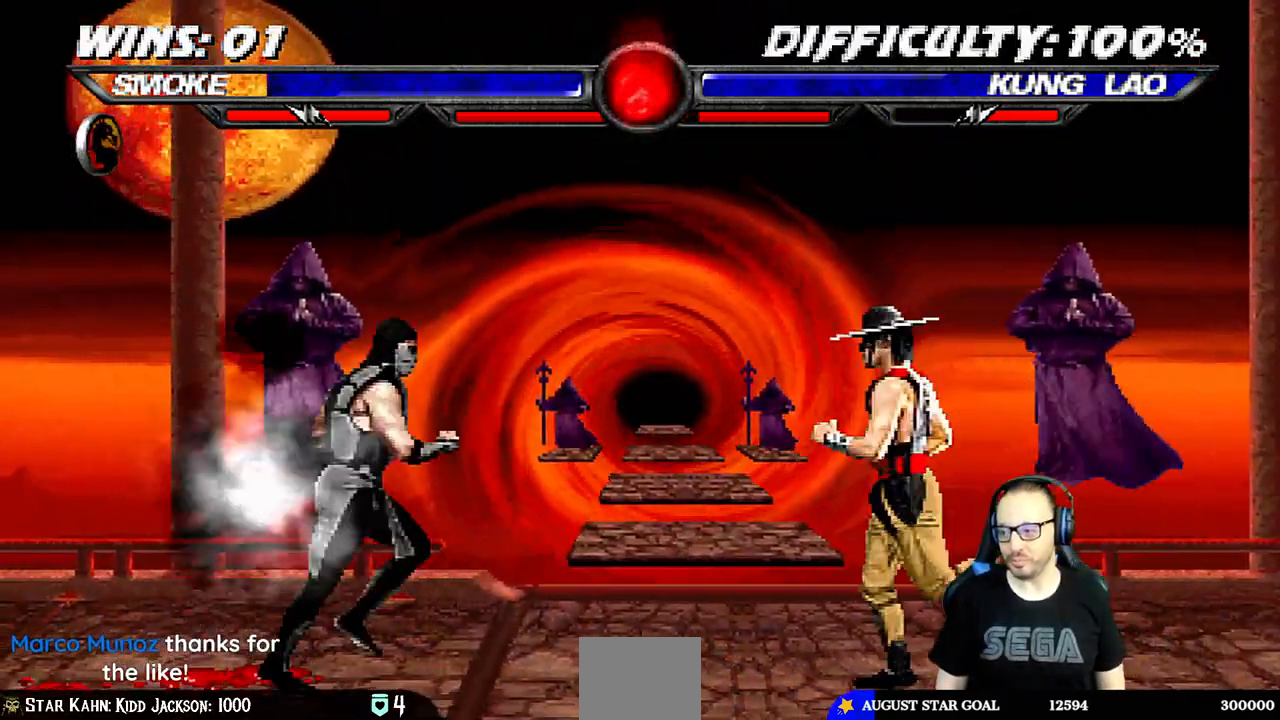
{"buttons": ["SQUARE", "L1"], "left_stick": "center", "right_stick": "center", "events": [[50, "DPAD_UP", "down"], [333, "DPAD_UP", "up"], [350, "DPAD_RIGHT", "up"], [417, "SQUARE", "down"]]}
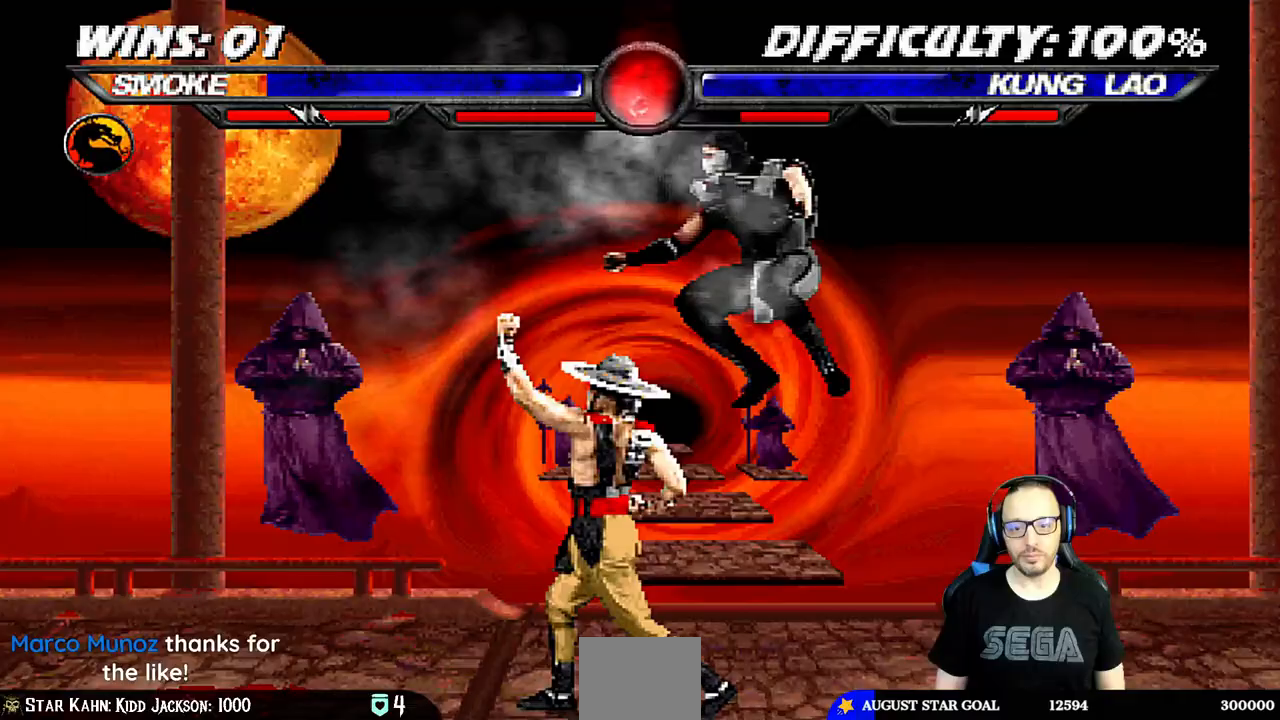
{"buttons": ["CROSS", "L1"], "left_stick": "center", "right_stick": "center", "events": [[17, "SQUARE", "up"], [100, "TRIANGLE", "down"], [183, "TRIANGLE", "up"], [233, "CROSS", "down"], [283, "CROSS", "up"], [317, "CROSS", "down"], [433, "CROSS", "up"], [483, "CROSS", "down"]]}
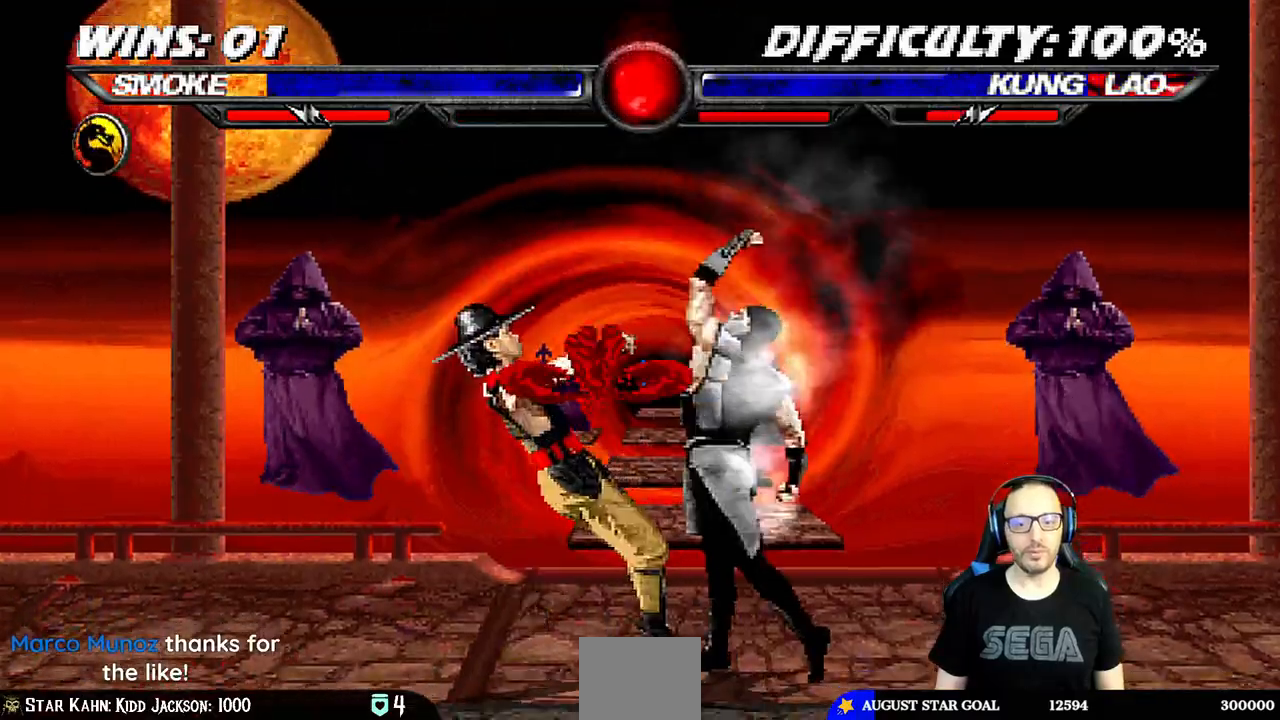
{"buttons": ["DPAD_RIGHT"], "left_stick": "center", "right_stick": "center", "events": [[83, "L1", "up"], [117, "DPAD_RIGHT", "down"], [150, "CROSS", "up"], [200, "DPAD_RIGHT", "up"], [300, "DPAD_RIGHT", "down"], [383, "DPAD_RIGHT", "up"], [450, "DPAD_RIGHT", "down"]]}
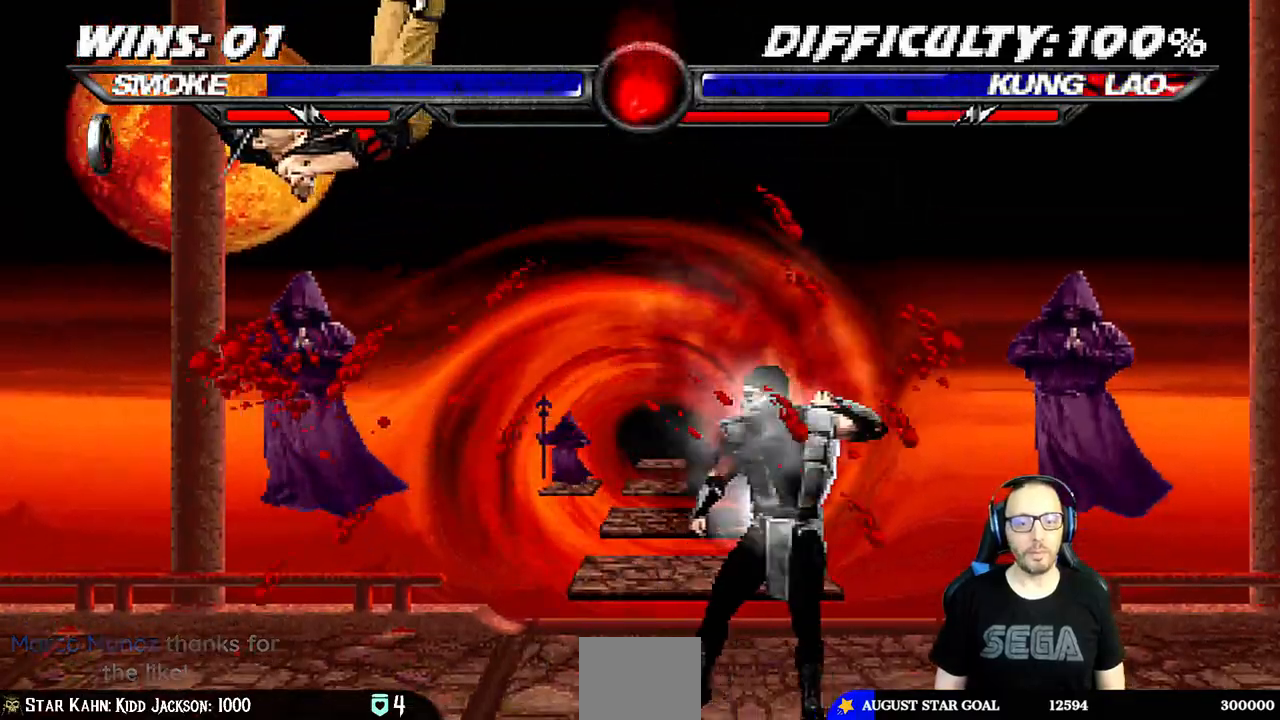
{"buttons": [], "left_stick": "center", "right_stick": "center", "events": [[33, "DPAD_RIGHT", "up"], [83, "DPAD_RIGHT", "down"], [100, "CROSS", "down"], [200, "DPAD_RIGHT", "up"], [217, "CROSS", "up"], [250, "CROSS", "down"], [467, "CROSS", "up"]]}
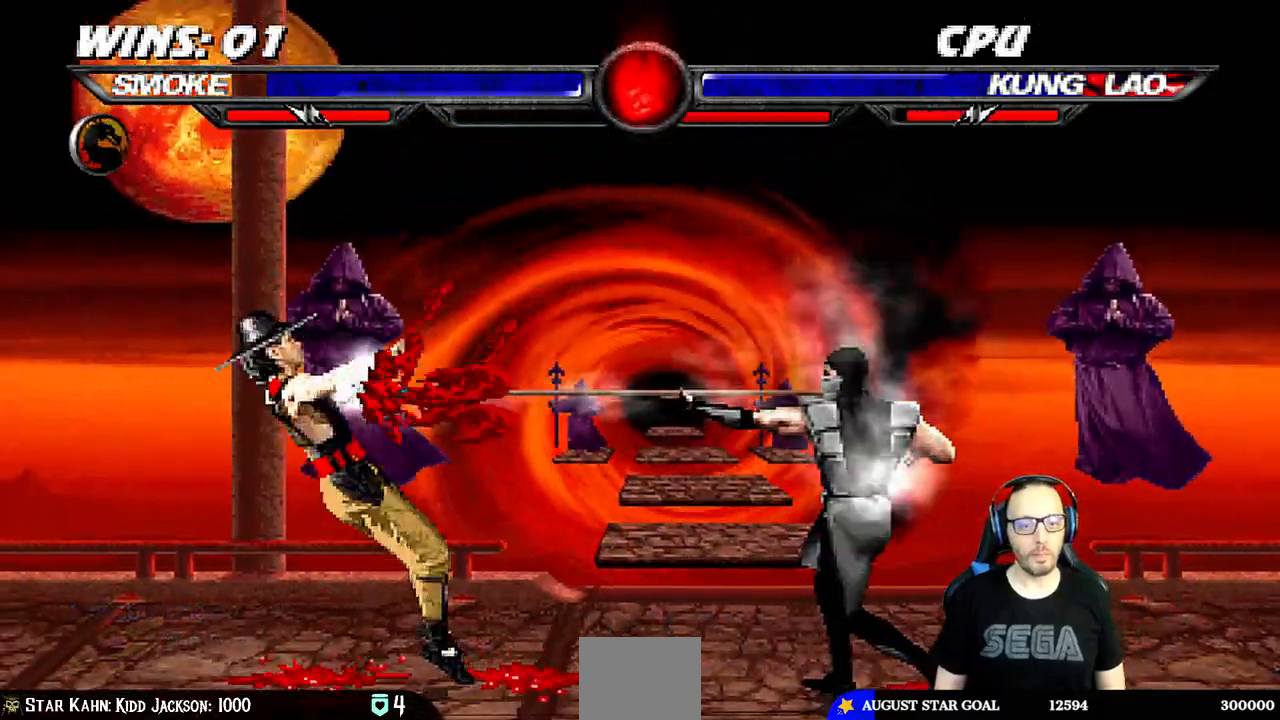
{"buttons": [], "left_stick": "center", "right_stick": "center", "events": []}
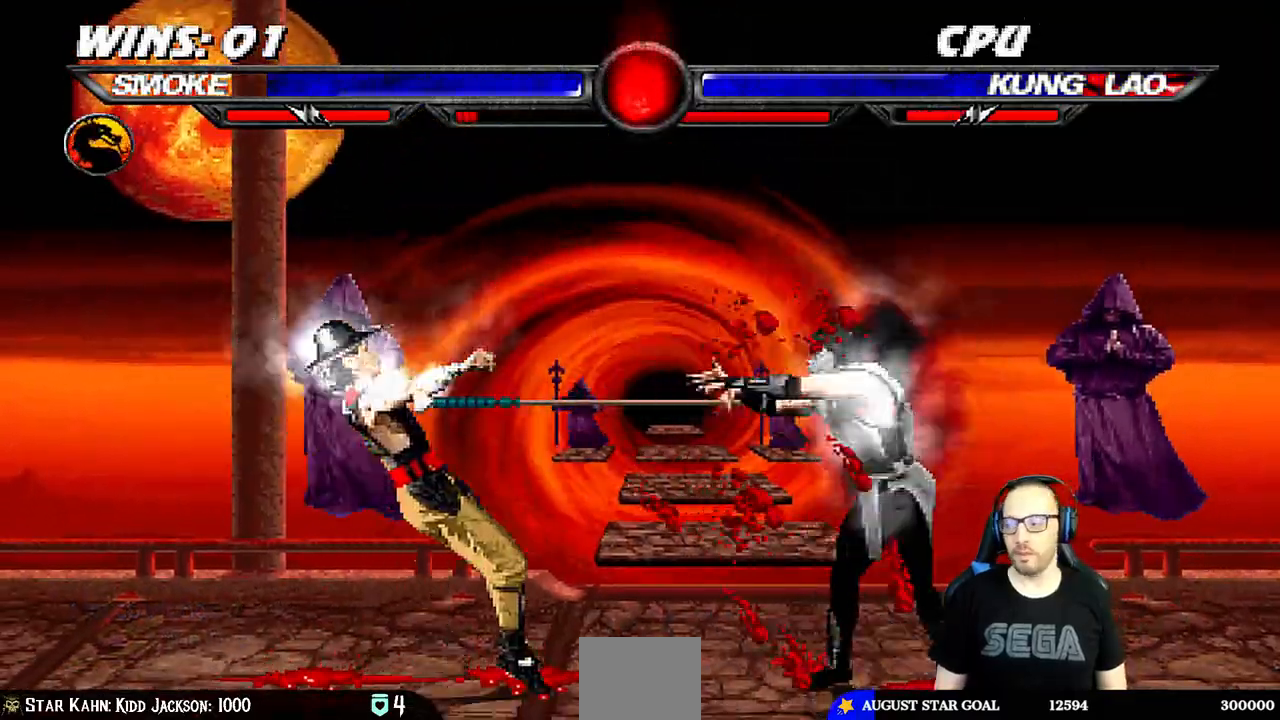
{"buttons": ["SQUARE", "L1"], "left_stick": "center", "right_stick": "center", "events": [[283, "right_stick", "up-right"], [300, "DPAD_LEFT", "down"], [300, "L1", "down"], [400, "right_stick", "center"], [467, "SQUARE", "down"], [500, "DPAD_LEFT", "up"]]}